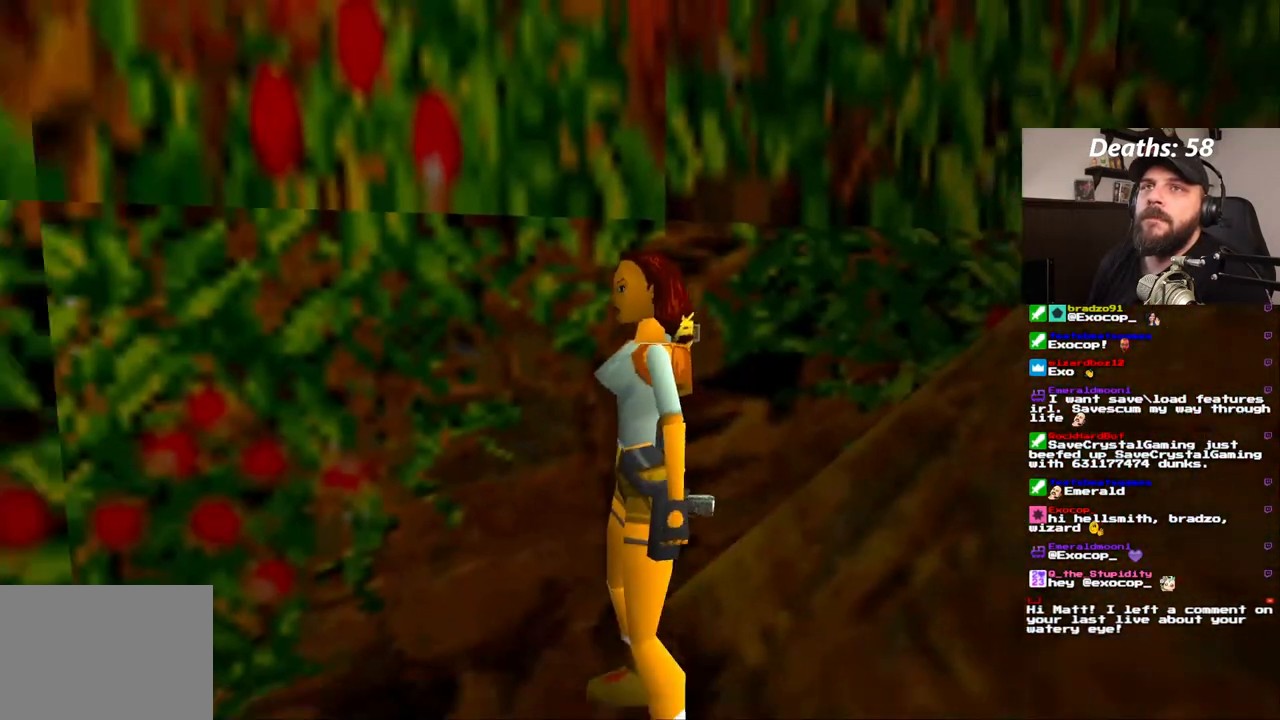
Gameplay with a controller (PlayStation layout); each line is a JSON object with the inputs held at the frame after it (dt_ms = milliseconds from this image to that frame). "events" lists button and stick changes between this image and that frame as [ms after this image, input, new state], when the widget could be followed in between. Not read: L1 L3 R1 R3.
{"dt_ms": 500, "buttons": ["DPAD_LEFT"], "left_stick": "center", "right_stick": "center", "events": [[233, "DPAD_UP", "down"], [333, "DPAD_UP", "up"], [450, "DPAD_LEFT", "down"]]}
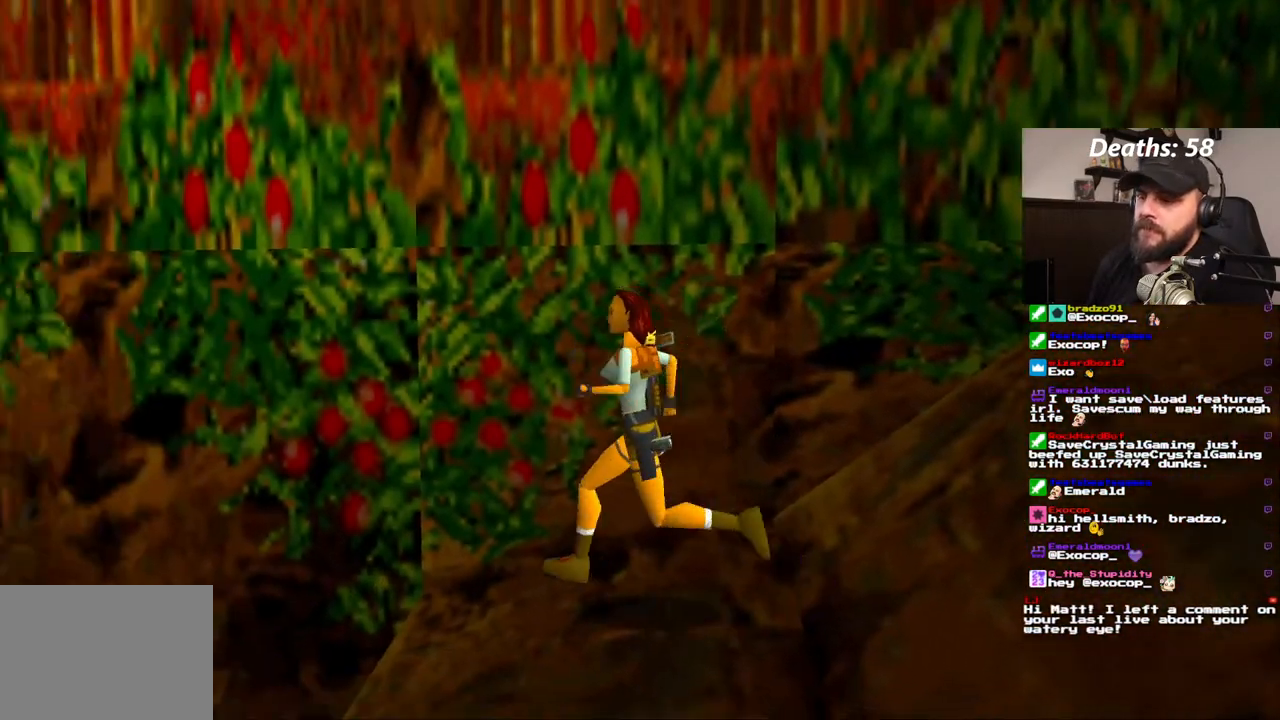
{"dt_ms": 500, "buttons": [], "left_stick": "center", "right_stick": "center", "events": [[400, "DPAD_LEFT", "up"]]}
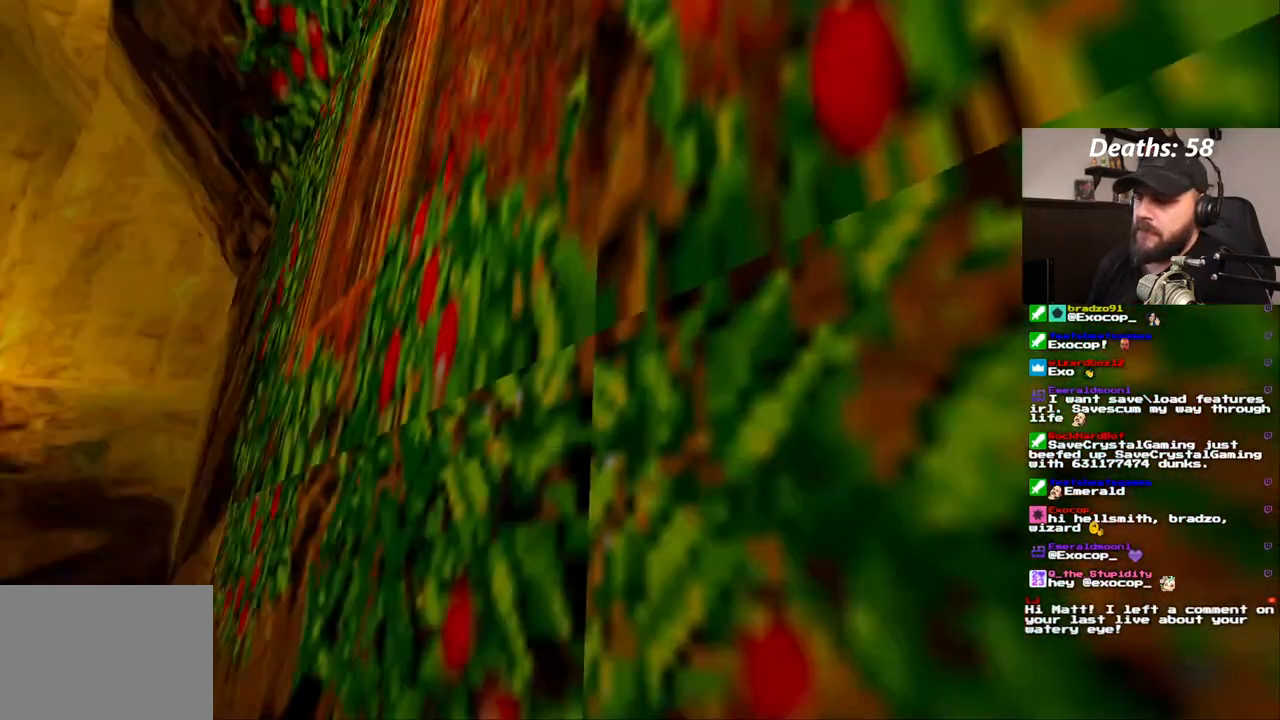
{"dt_ms": 500, "buttons": [], "left_stick": "center", "right_stick": "center", "events": [[217, "R2", "down"], [400, "R2", "up"]]}
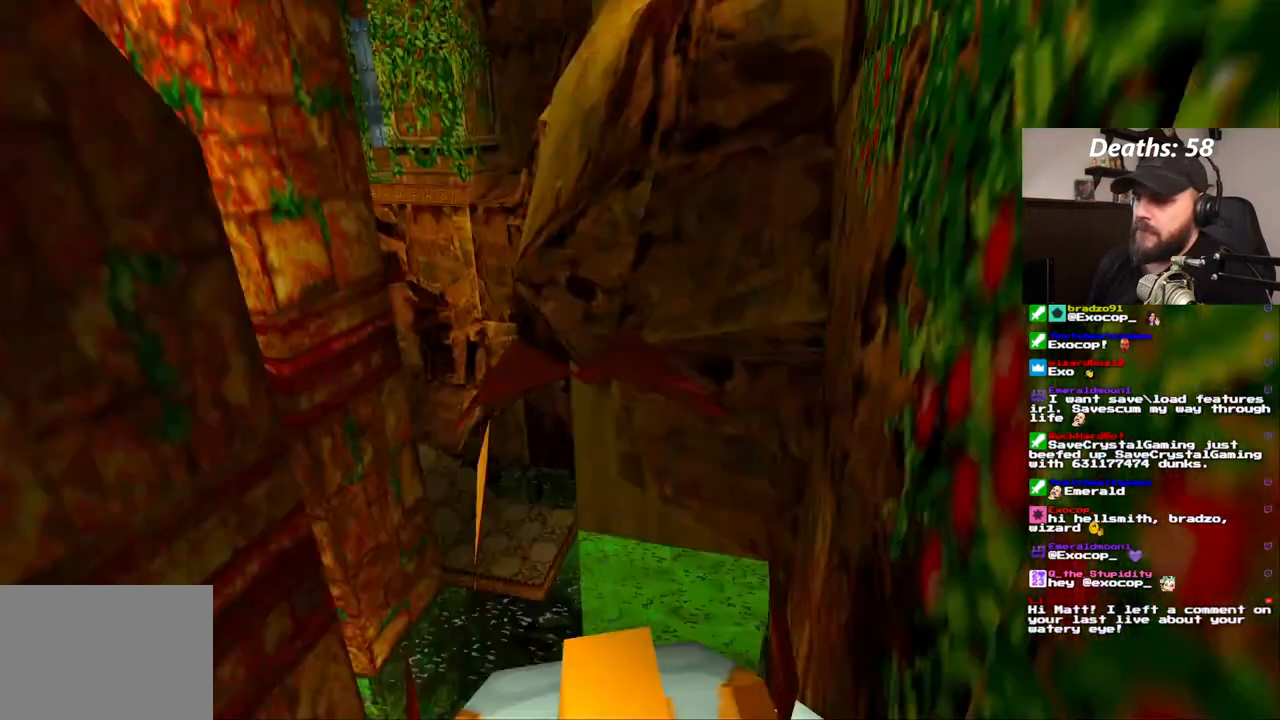
{"dt_ms": 500, "buttons": ["DPAD_UP", "DPAD_LEFT"], "left_stick": "center", "right_stick": "center", "events": [[117, "DPAD_UP", "down"], [250, "DPAD_LEFT", "down"]]}
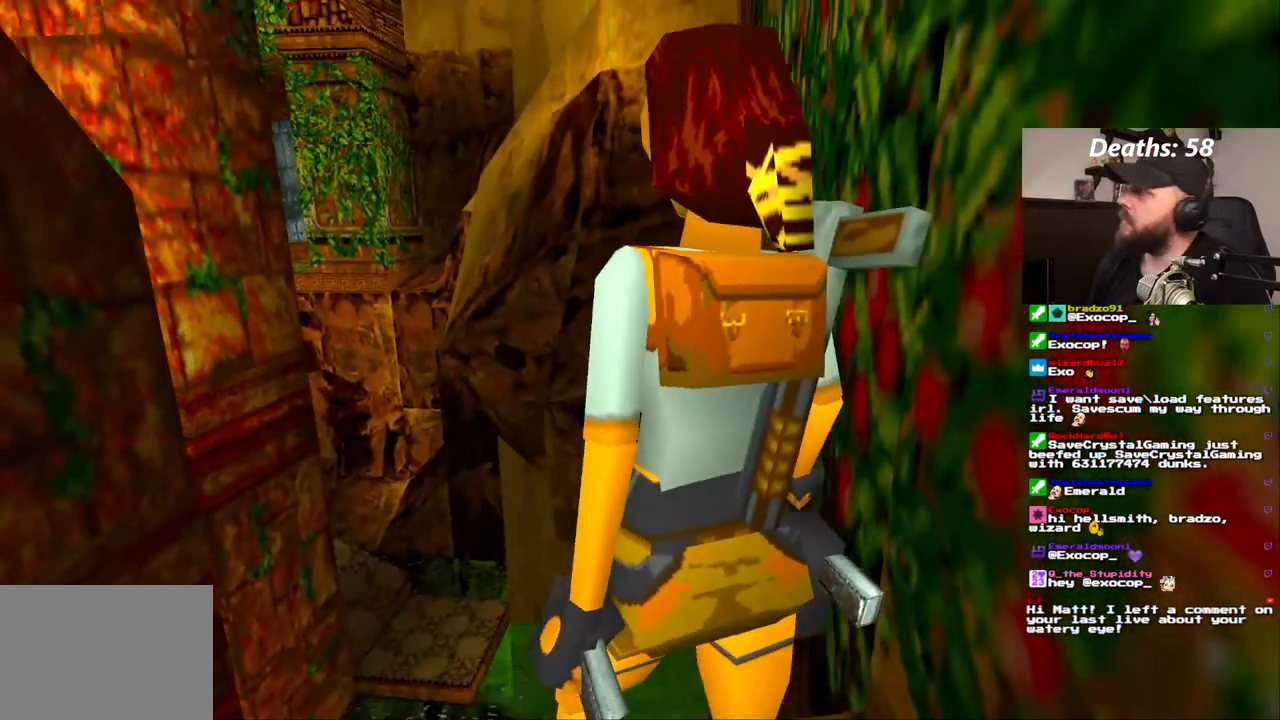
{"dt_ms": 500, "buttons": ["DPAD_UP", "DPAD_LEFT"], "left_stick": "center", "right_stick": "center", "events": []}
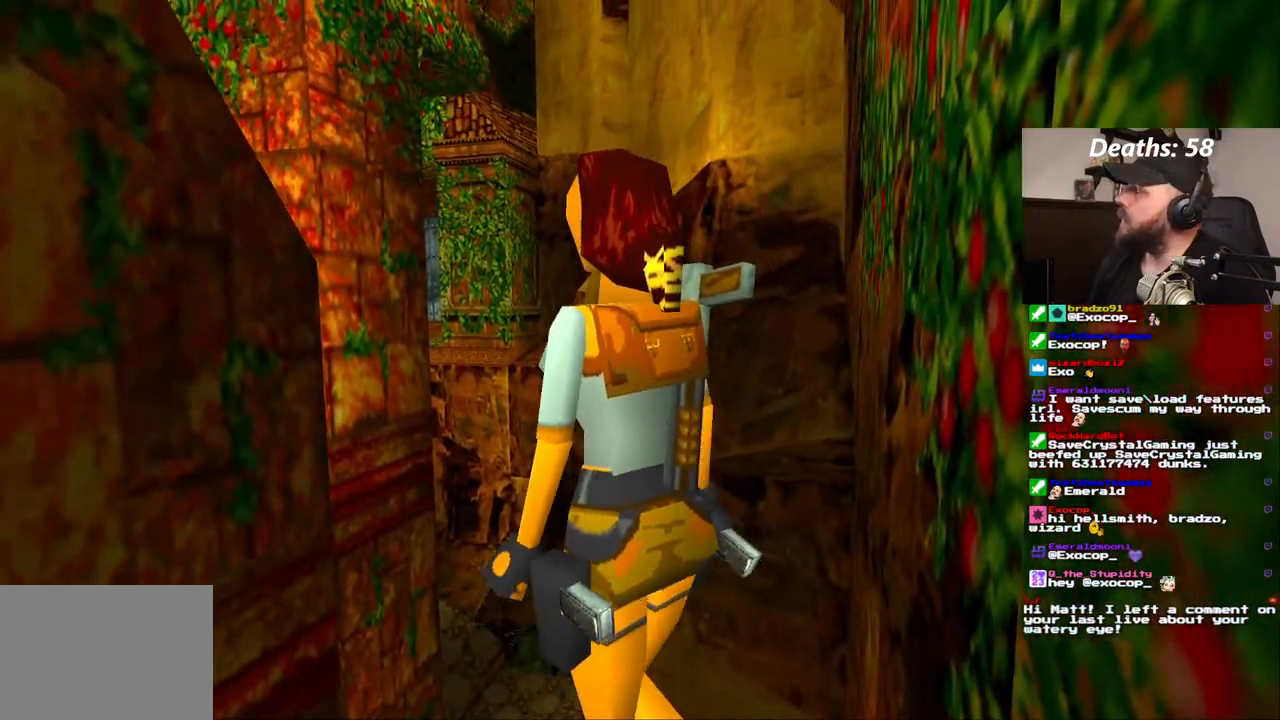
{"dt_ms": 500, "buttons": ["DPAD_UP"], "left_stick": "center", "right_stick": "center", "events": [[433, "DPAD_LEFT", "up"]]}
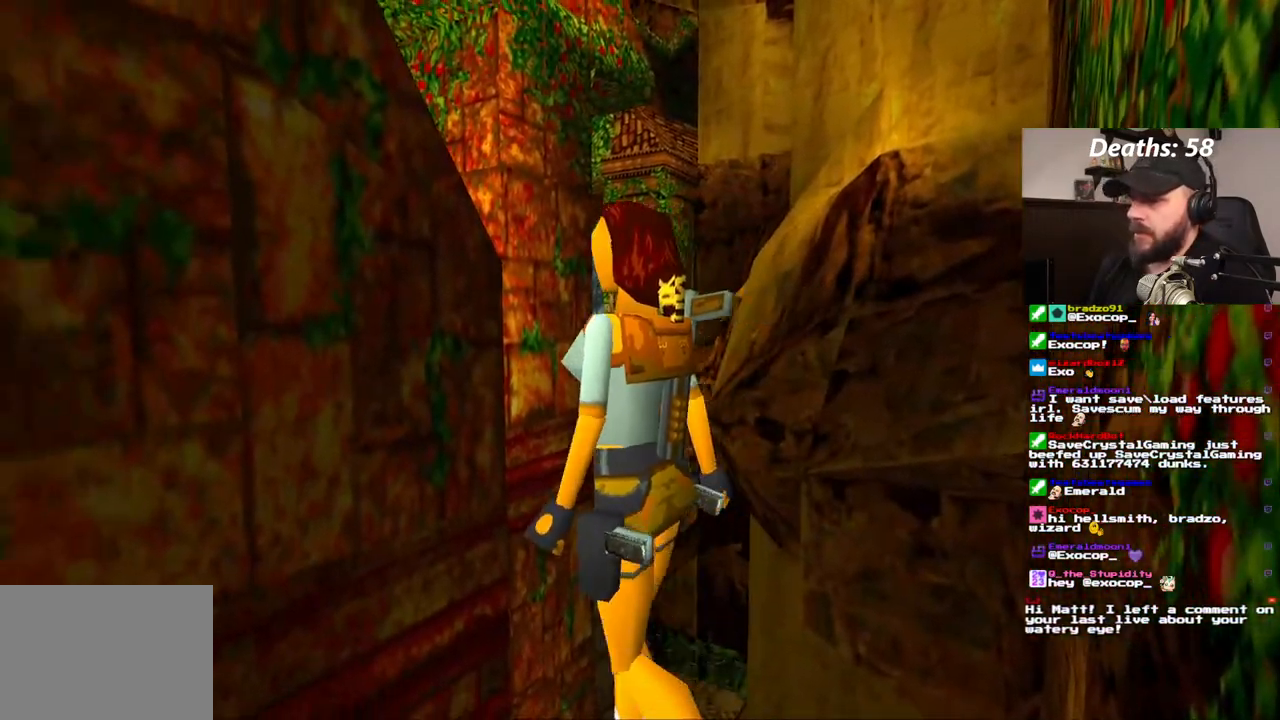
{"dt_ms": 500, "buttons": ["DPAD_UP", "DPAD_RIGHT"], "left_stick": "center", "right_stick": "center", "events": [[283, "DPAD_RIGHT", "down"]]}
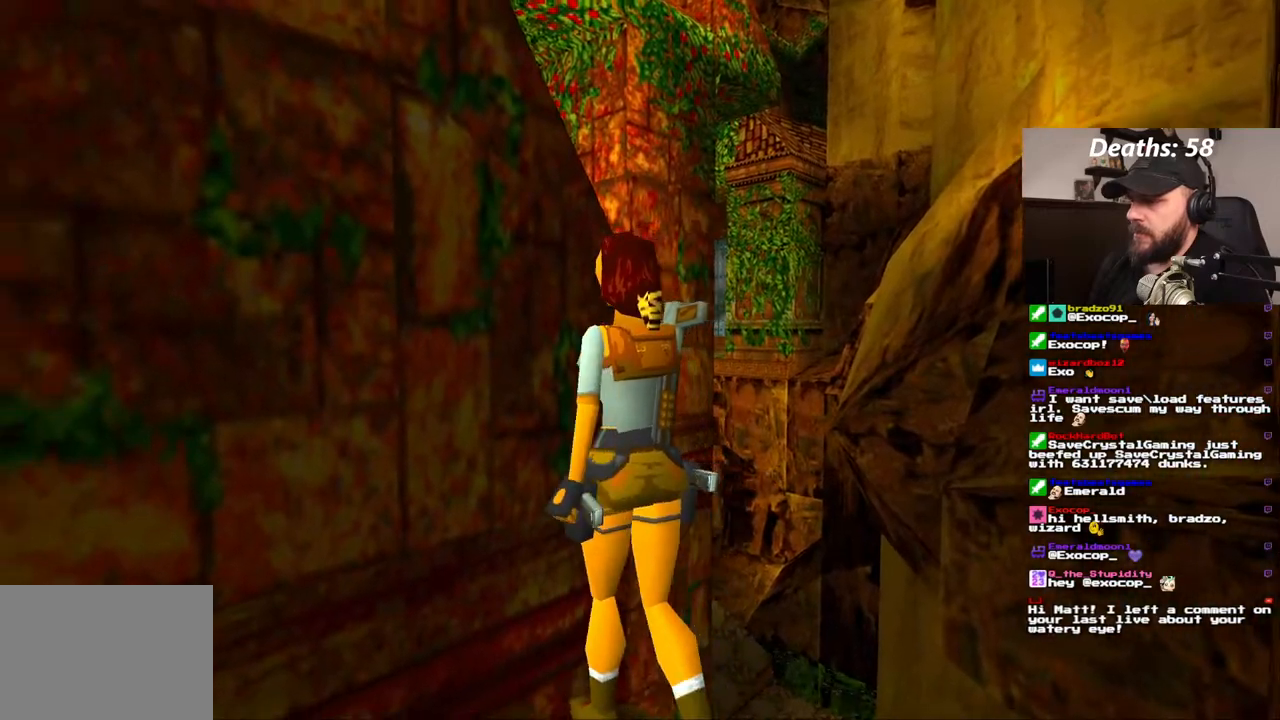
{"dt_ms": 500, "buttons": ["DPAD_UP"], "left_stick": "center", "right_stick": "center", "events": [[267, "DPAD_RIGHT", "up"]]}
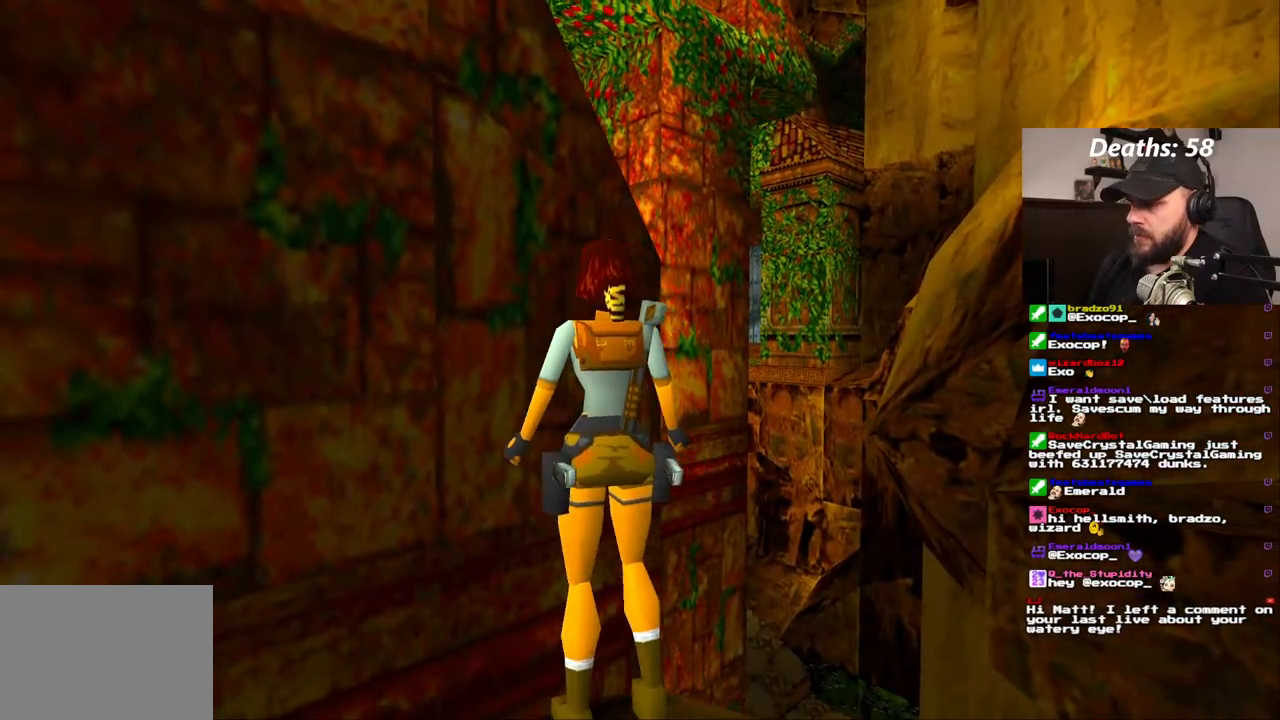
{"dt_ms": 500, "buttons": ["DPAD_RIGHT"], "left_stick": "center", "right_stick": "center", "events": [[150, "DPAD_UP", "up"], [450, "DPAD_RIGHT", "down"]]}
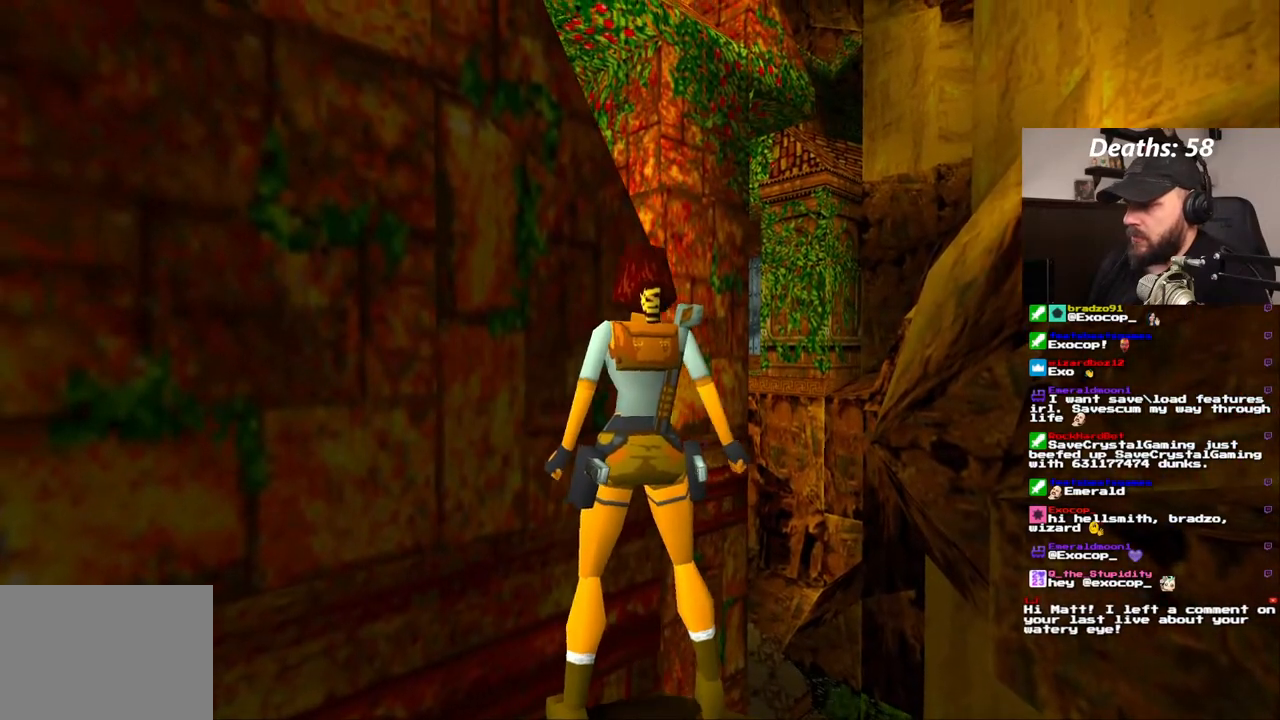
{"dt_ms": 500, "buttons": ["DPAD_RIGHT"], "left_stick": "center", "right_stick": "center", "events": []}
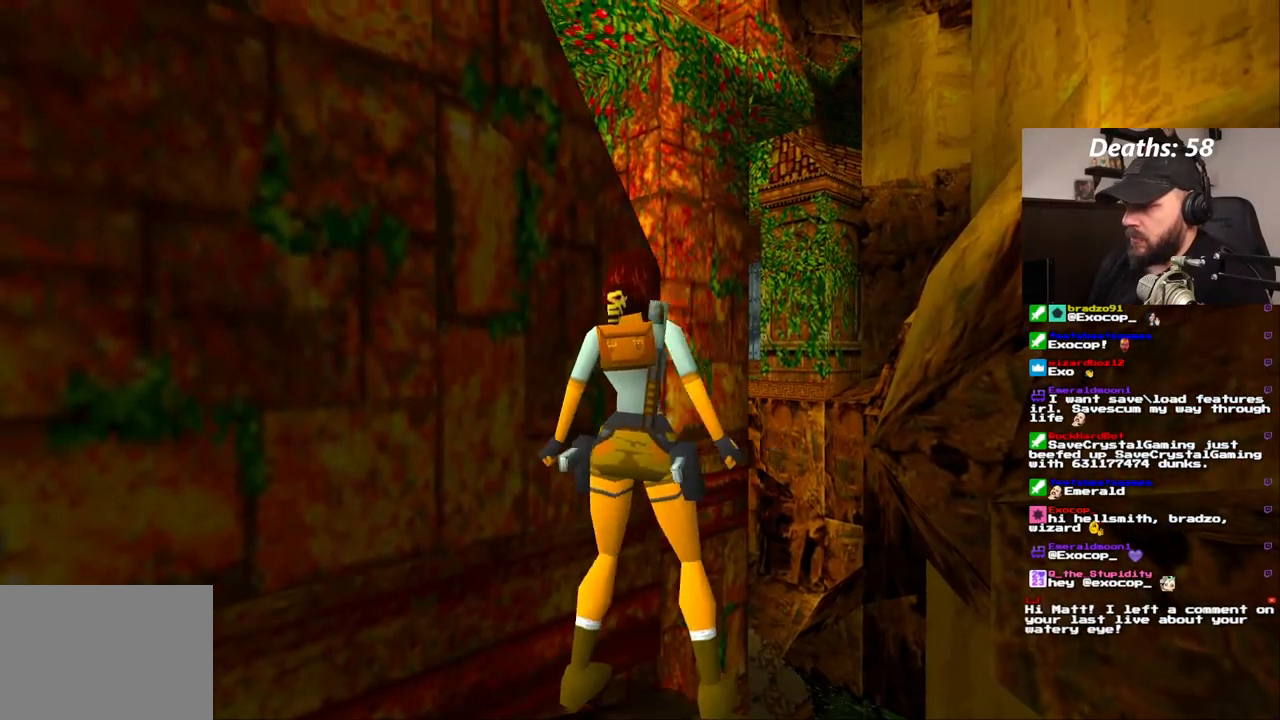
{"dt_ms": 500, "buttons": [], "left_stick": "center", "right_stick": "center", "events": [[150, "DPAD_RIGHT", "up"], [283, "DPAD_UP", "down"], [500, "DPAD_UP", "up"]]}
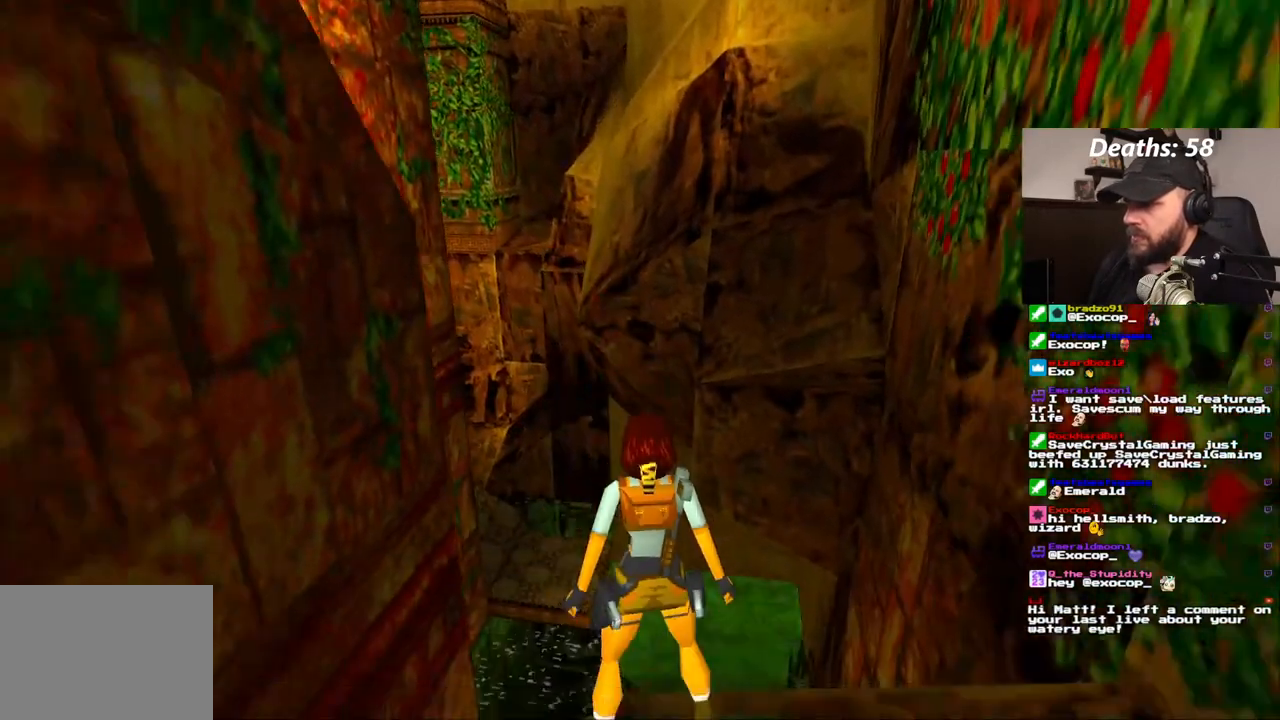
{"dt_ms": 500, "buttons": [], "left_stick": "center", "right_stick": "center", "events": []}
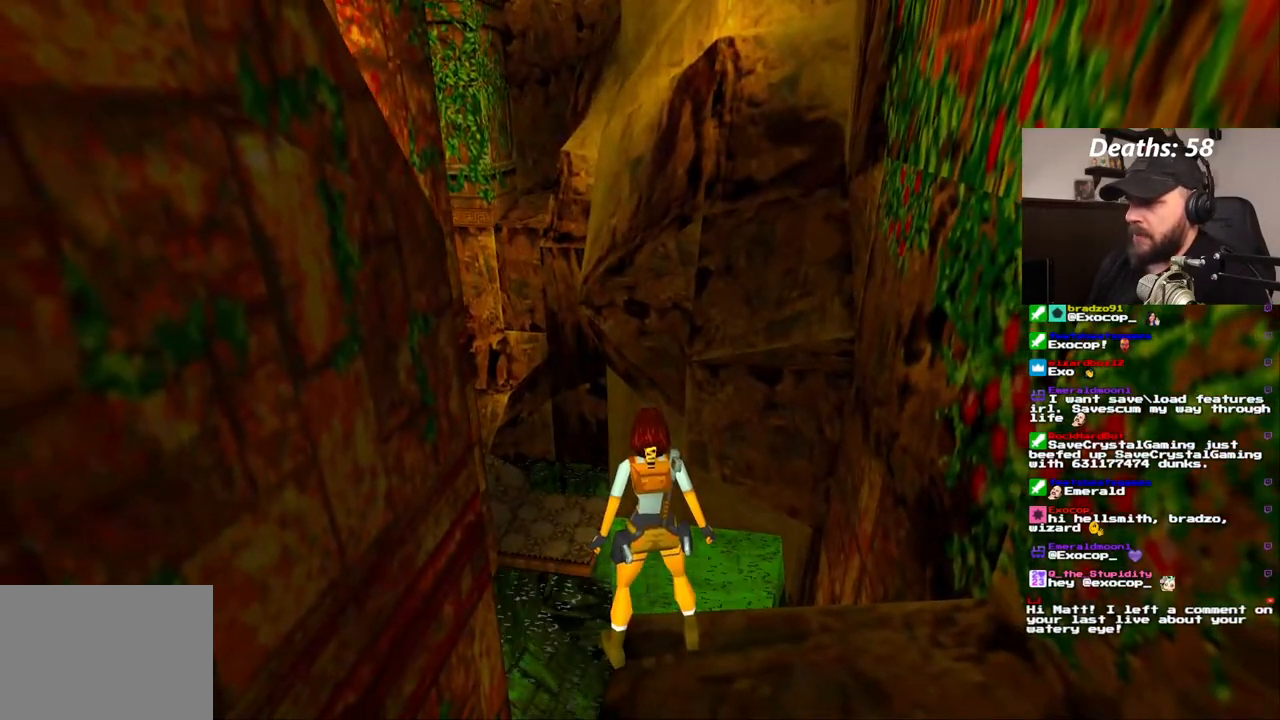
{"dt_ms": 500, "buttons": [], "left_stick": "center", "right_stick": "center", "events": [[67, "DPAD_LEFT", "down"], [500, "DPAD_LEFT", "up"]]}
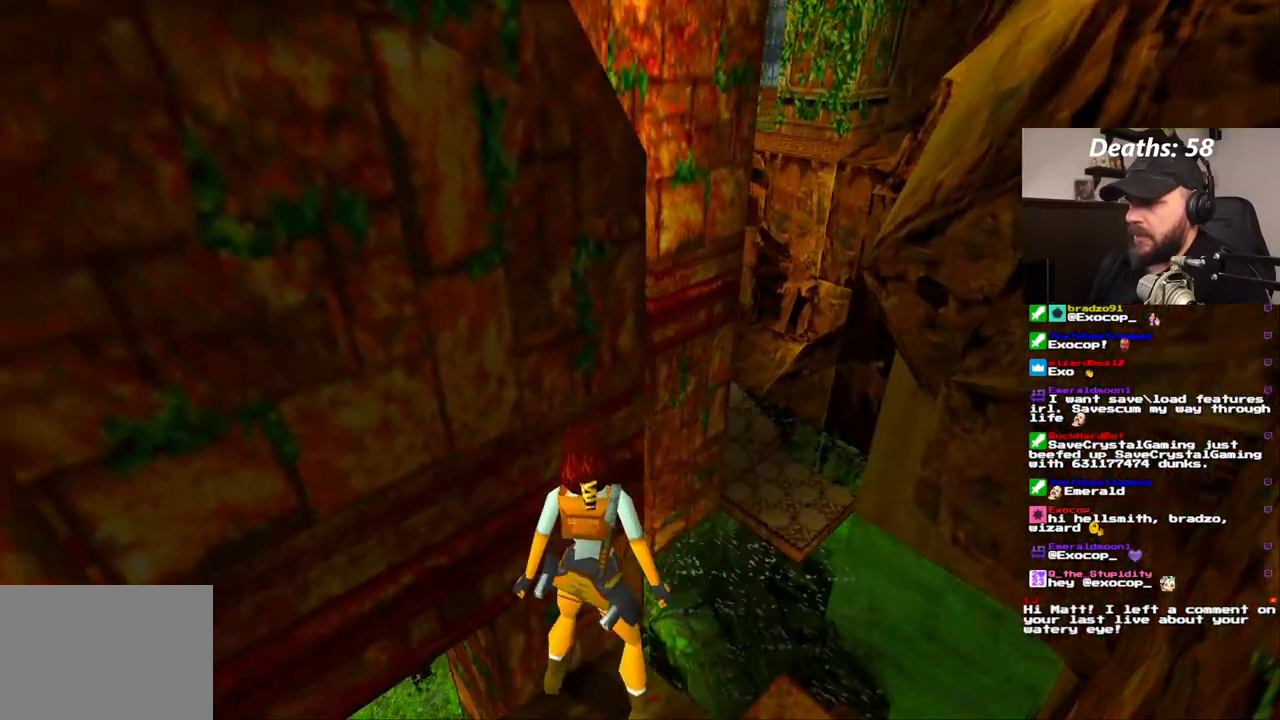
{"dt_ms": 500, "buttons": [], "left_stick": "center", "right_stick": "center", "events": [[283, "DPAD_UP", "down"], [467, "DPAD_UP", "up"]]}
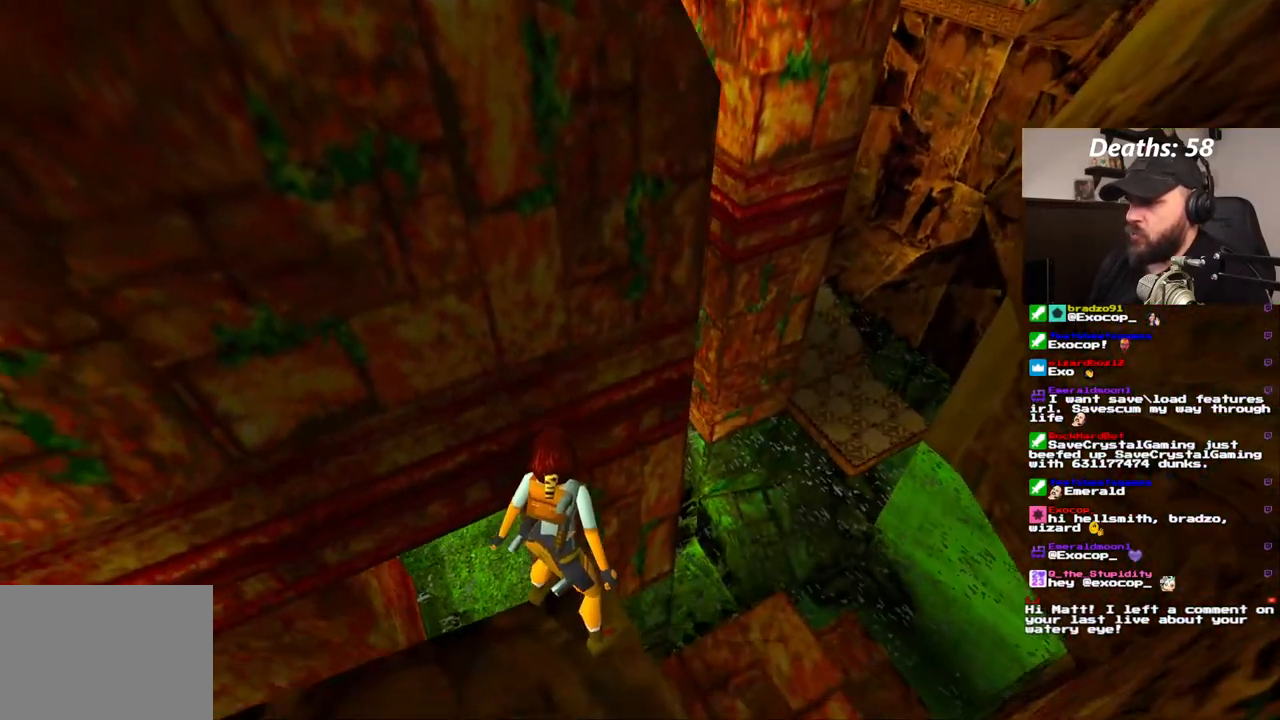
{"dt_ms": 500, "buttons": ["DPAD_LEFT"], "left_stick": "center", "right_stick": "center", "events": [[350, "DPAD_LEFT", "down"]]}
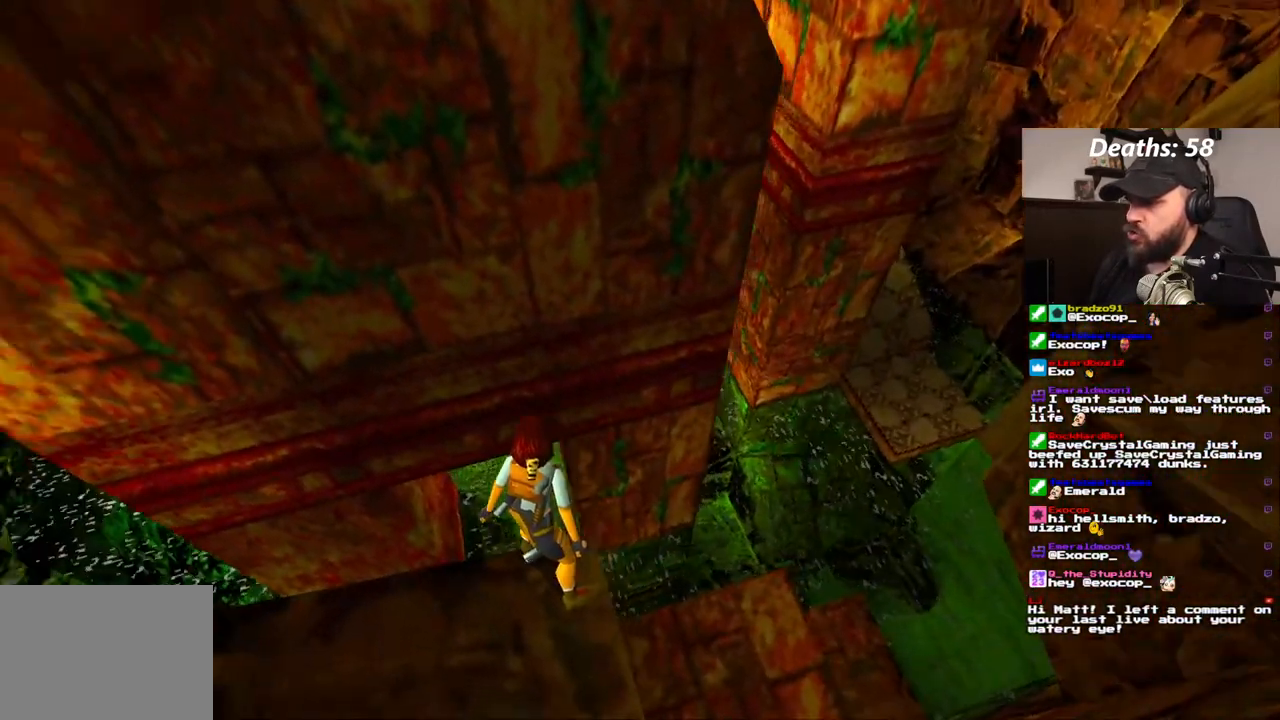
{"dt_ms": 1000, "buttons": [], "left_stick": "center", "right_stick": "center", "events": [[783, "DPAD_LEFT", "up"]]}
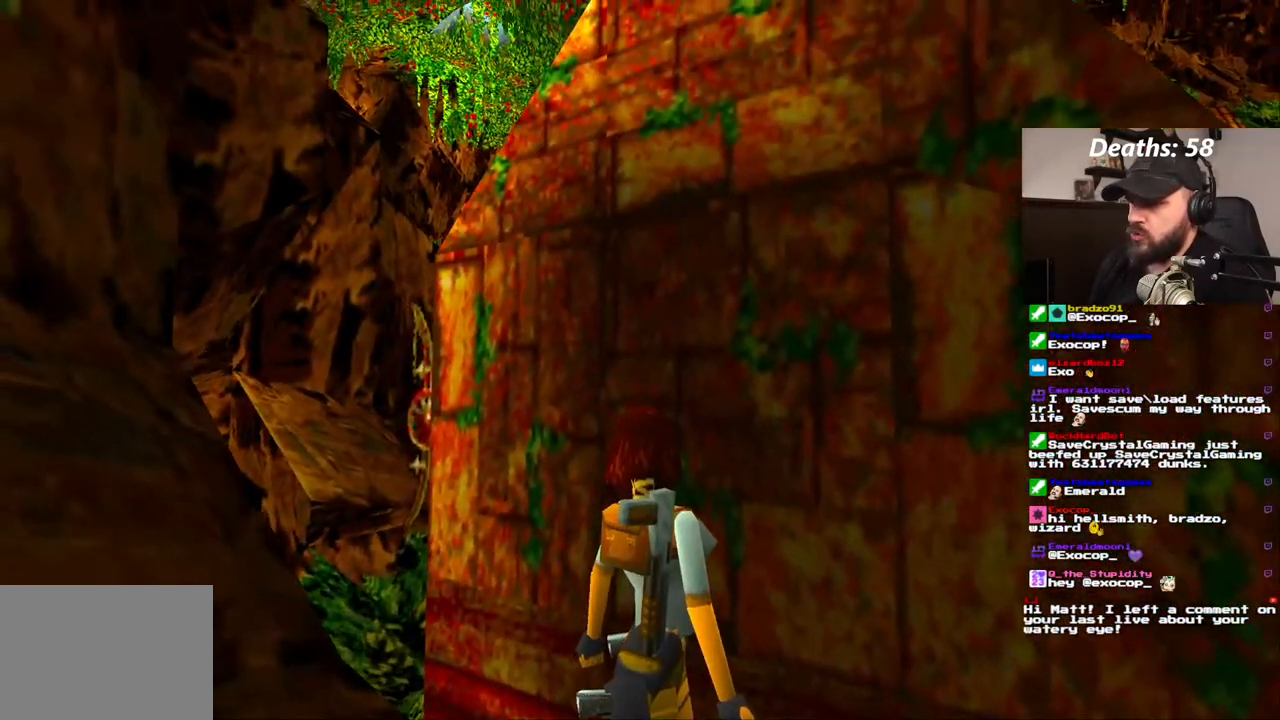
{"dt_ms": 500, "buttons": [], "left_stick": "center", "right_stick": "center", "events": []}
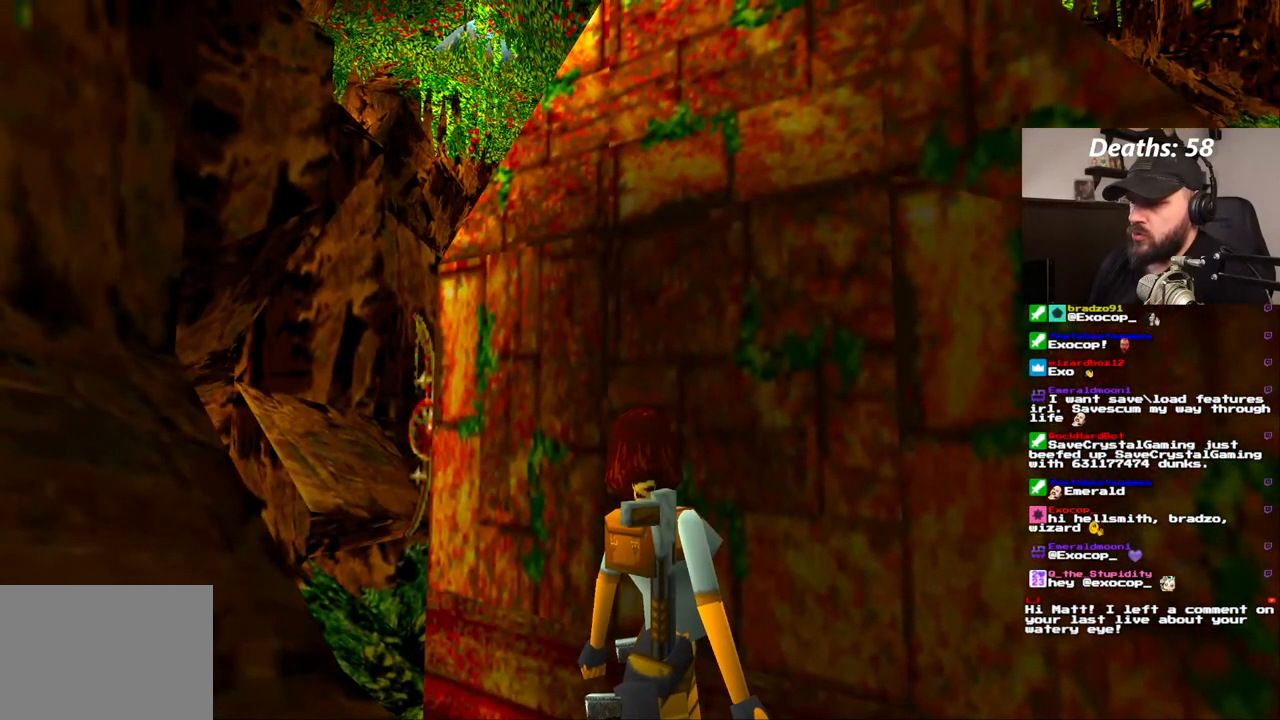
{"dt_ms": 500, "buttons": ["DPAD_LEFT"], "left_stick": "center", "right_stick": "center", "events": [[283, "DPAD_LEFT", "down"]]}
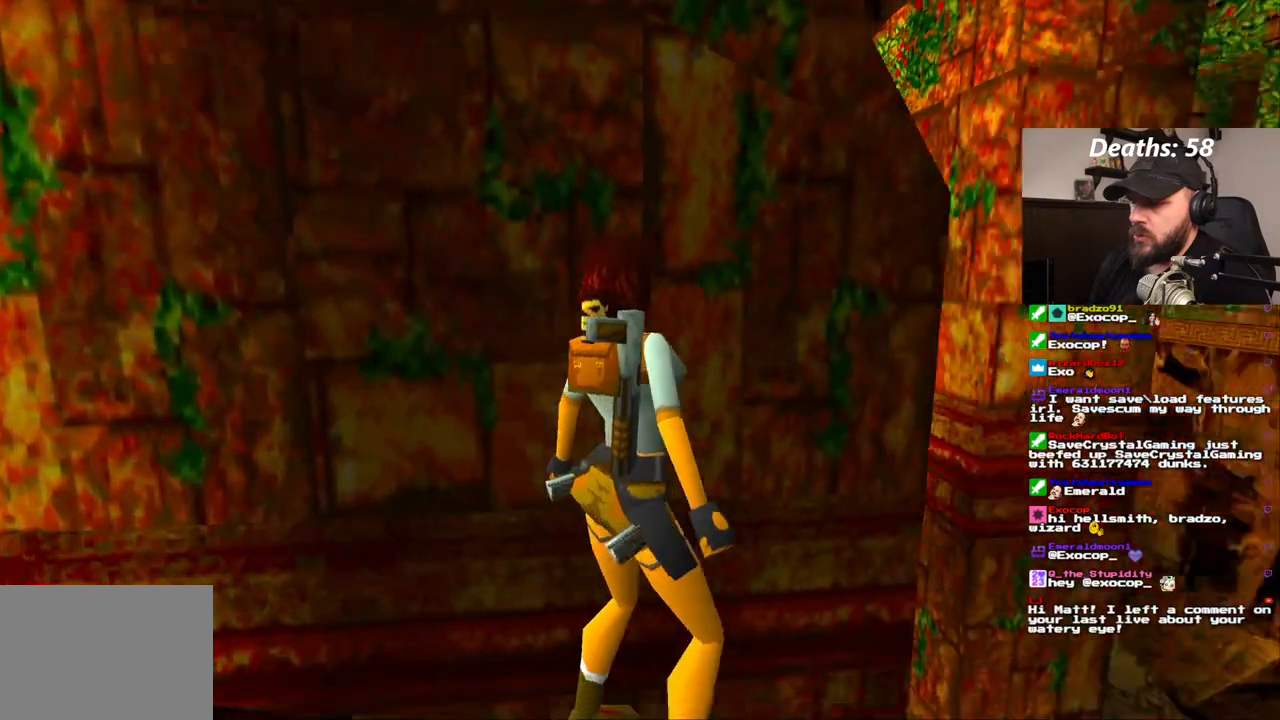
{"dt_ms": 500, "buttons": ["DPAD_LEFT"], "left_stick": "center", "right_stick": "center", "events": []}
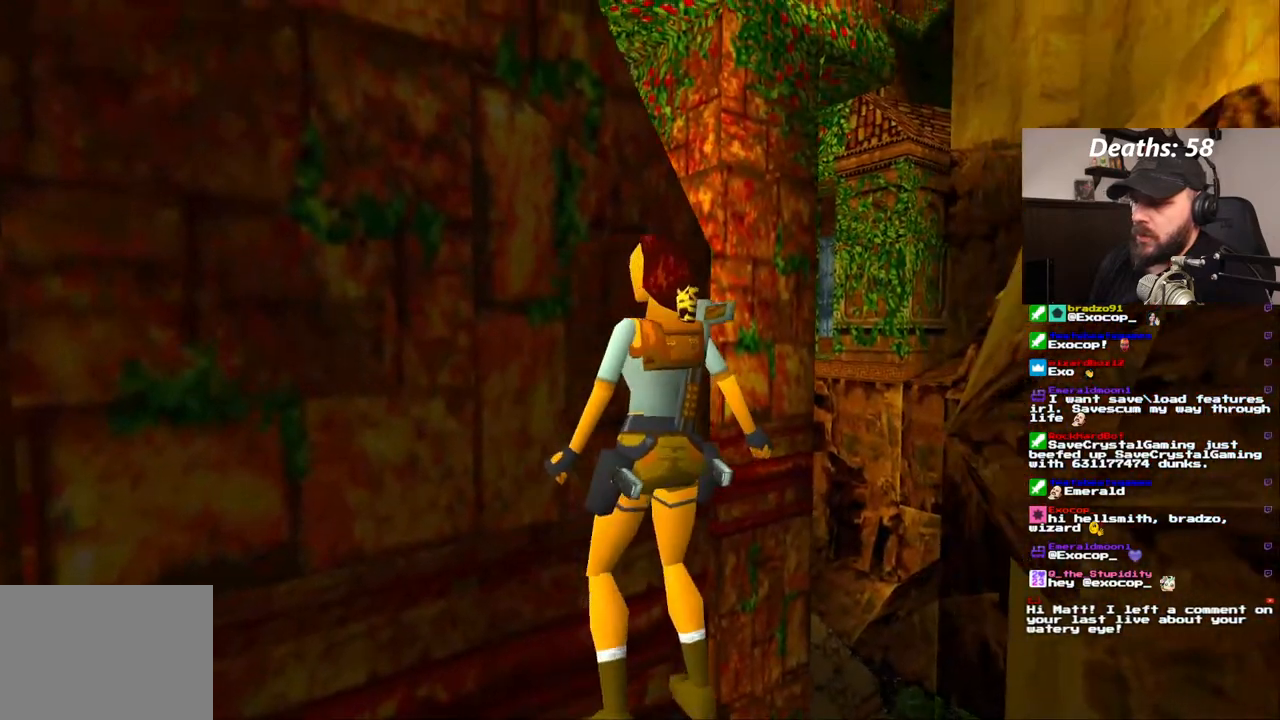
{"dt_ms": 500, "buttons": ["DPAD_LEFT"], "left_stick": "center", "right_stick": "center", "events": []}
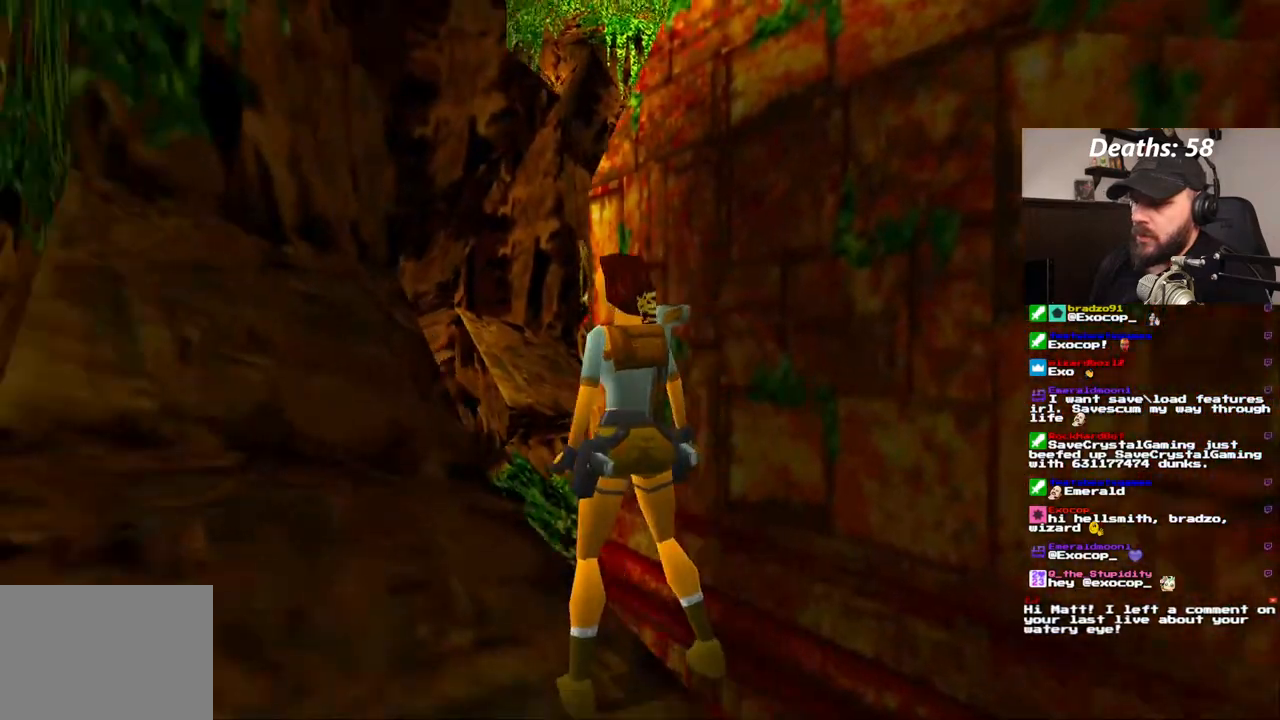
{"dt_ms": 500, "buttons": ["DPAD_UP"], "left_stick": "center", "right_stick": "center", "events": [[83, "DPAD_LEFT", "up"], [433, "DPAD_UP", "down"]]}
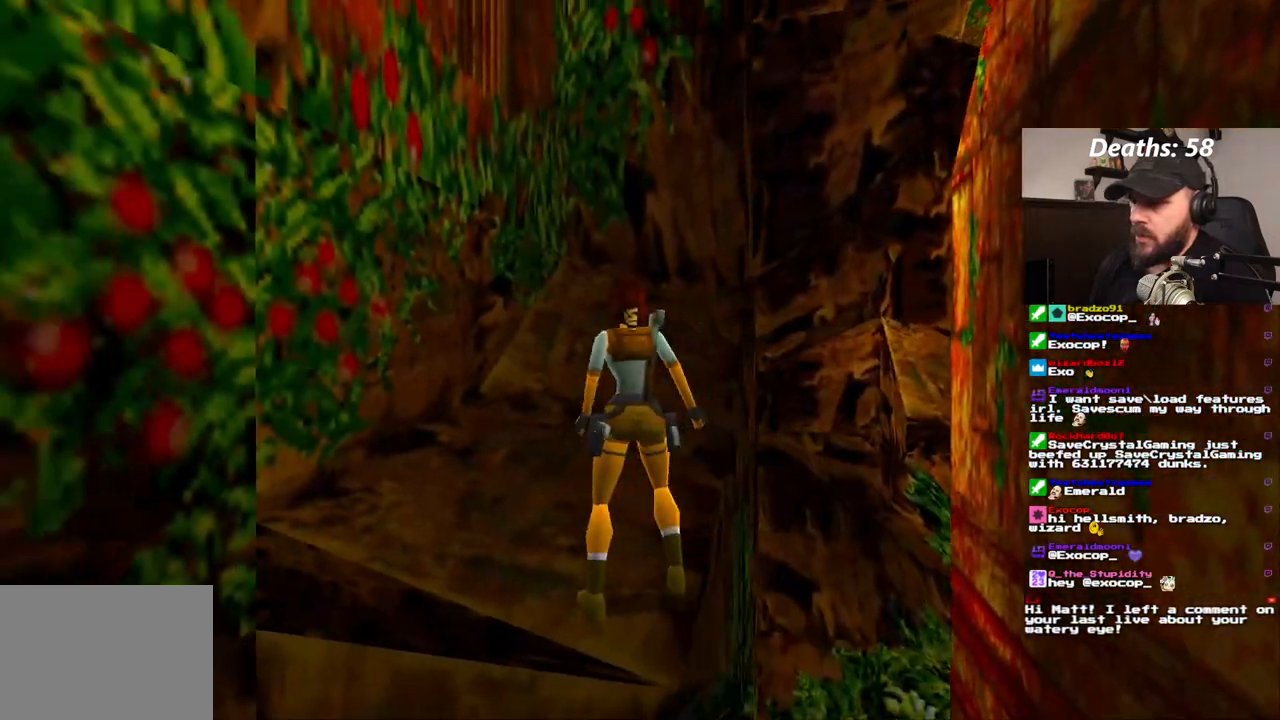
{"dt_ms": 500, "buttons": ["DPAD_UP", "DPAD_RIGHT"], "left_stick": "center", "right_stick": "center", "events": [[133, "DPAD_RIGHT", "down"]]}
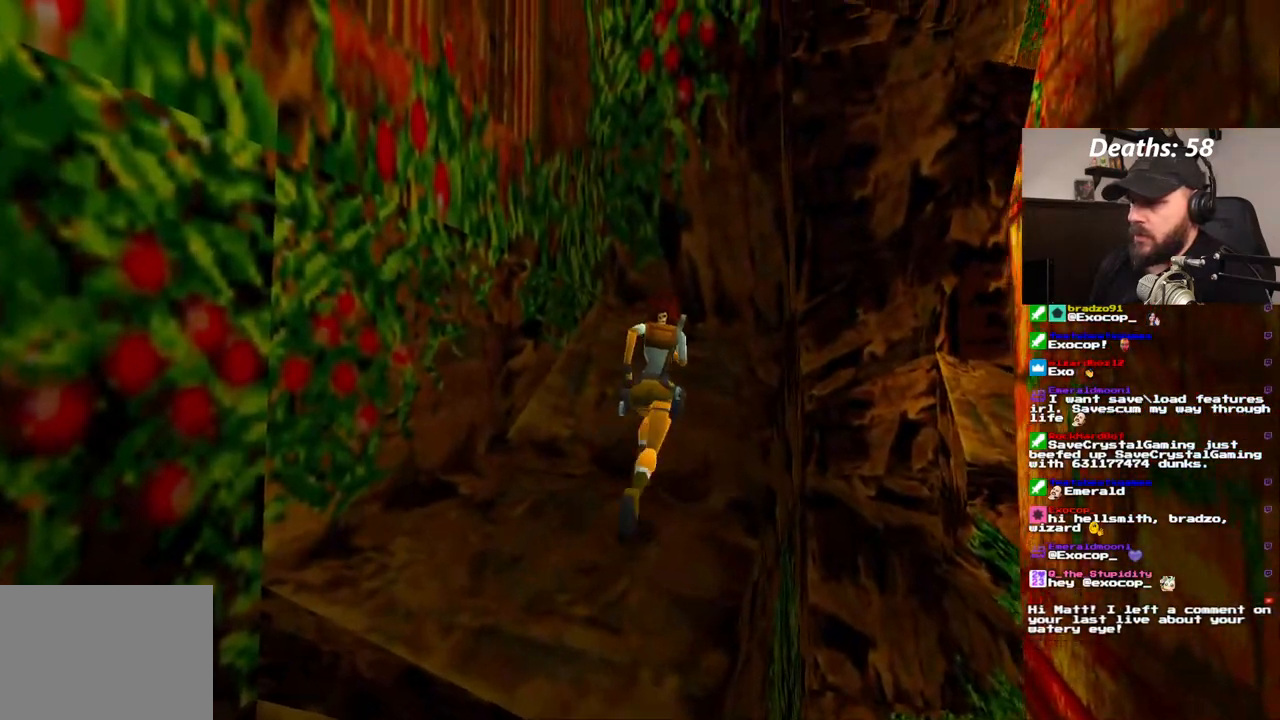
{"dt_ms": 500, "buttons": [], "left_stick": "center", "right_stick": "center", "events": [[100, "DPAD_RIGHT", "up"], [483, "DPAD_UP", "up"]]}
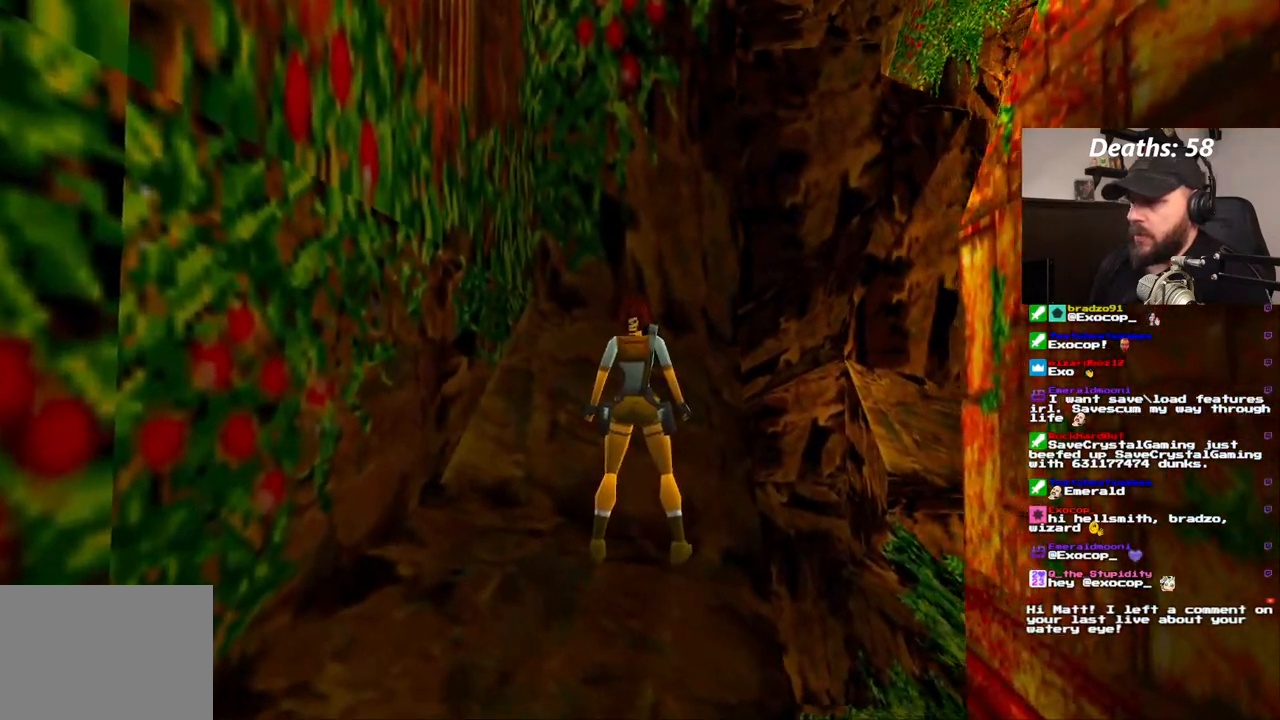
{"dt_ms": 500, "buttons": ["DPAD_RIGHT"], "left_stick": "center", "right_stick": "center", "events": [[433, "DPAD_RIGHT", "down"]]}
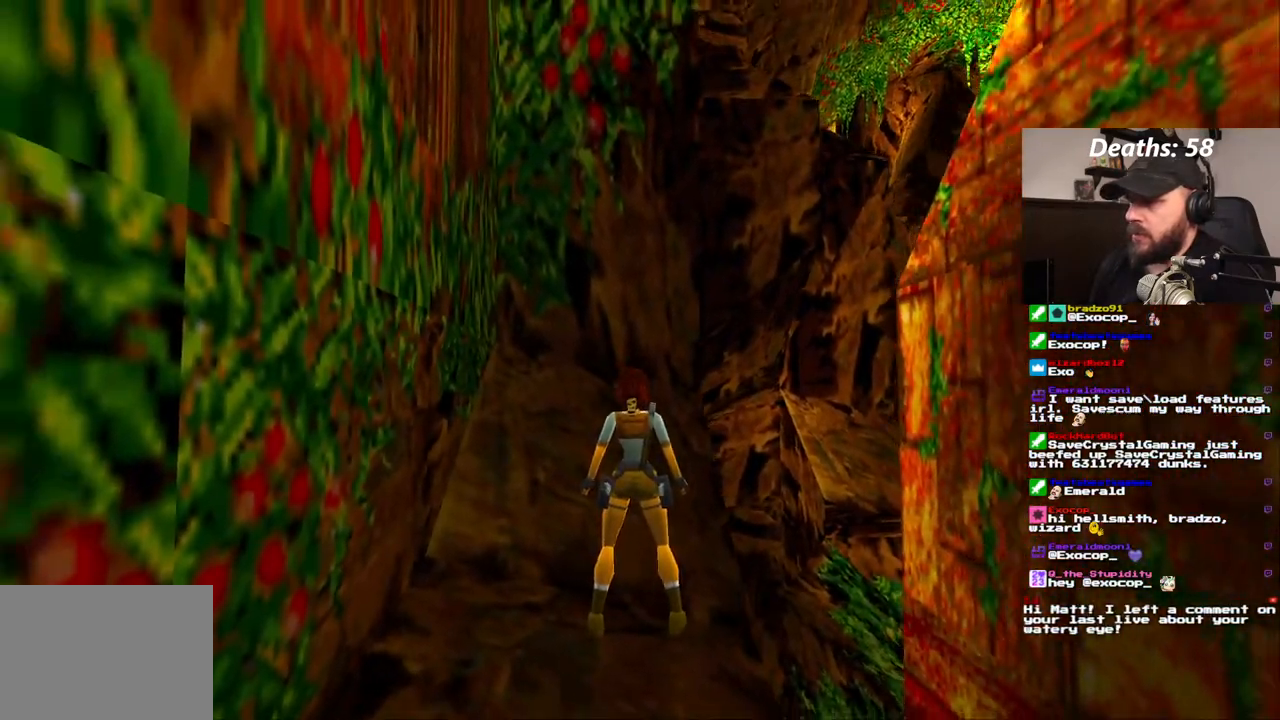
{"dt_ms": 500, "buttons": [], "left_stick": "center", "right_stick": "center", "events": [[183, "DPAD_RIGHT", "up"]]}